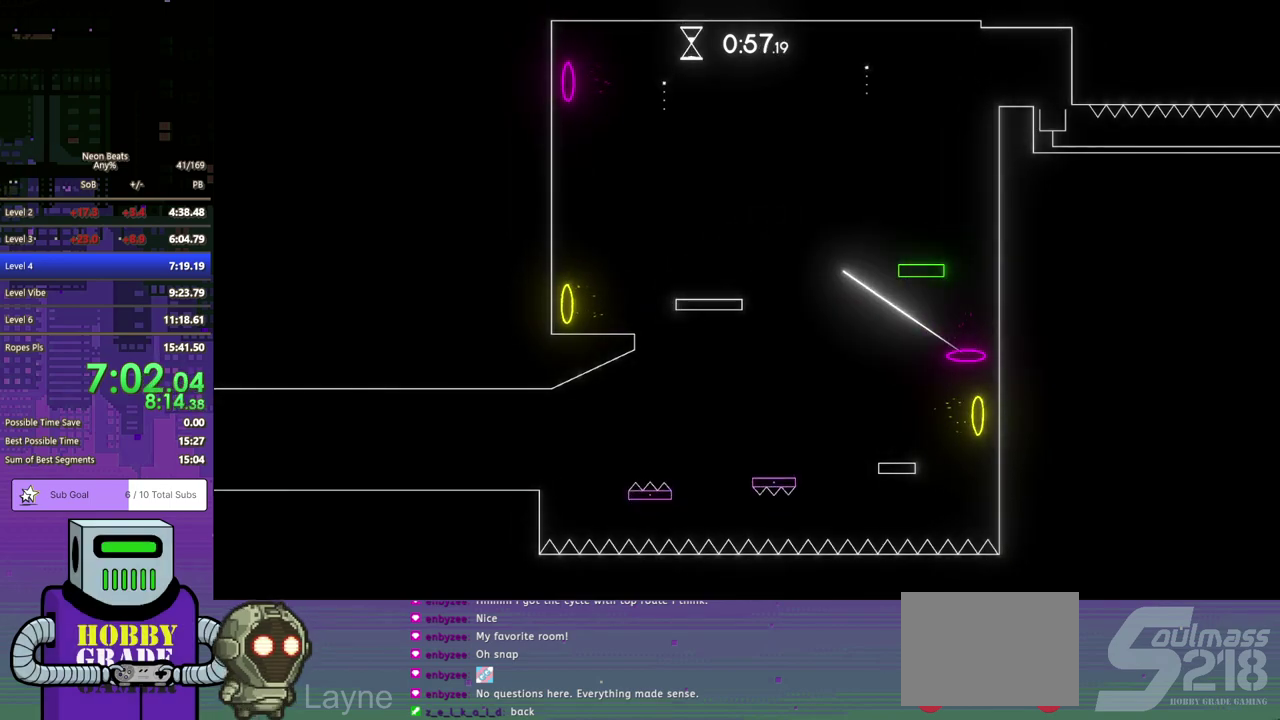
Gameplay with a controller (PlayStation layout); each line is a JSON object with the inputs held at the frame after it. "events" lists button and stick changes between this image and that frame as [ms after this image, input, new state], when the widget could be followed in between. Not read: L1 L2 R1 R2 R3 right_stick.
{"buttons": ["CROSS", "DPAD_DOWN", "DPAD_RIGHT"], "left_stick": "center", "events": [[333, "CROSS", "down"], [417, "CROSS", "up"], [467, "CROSS", "down"]]}
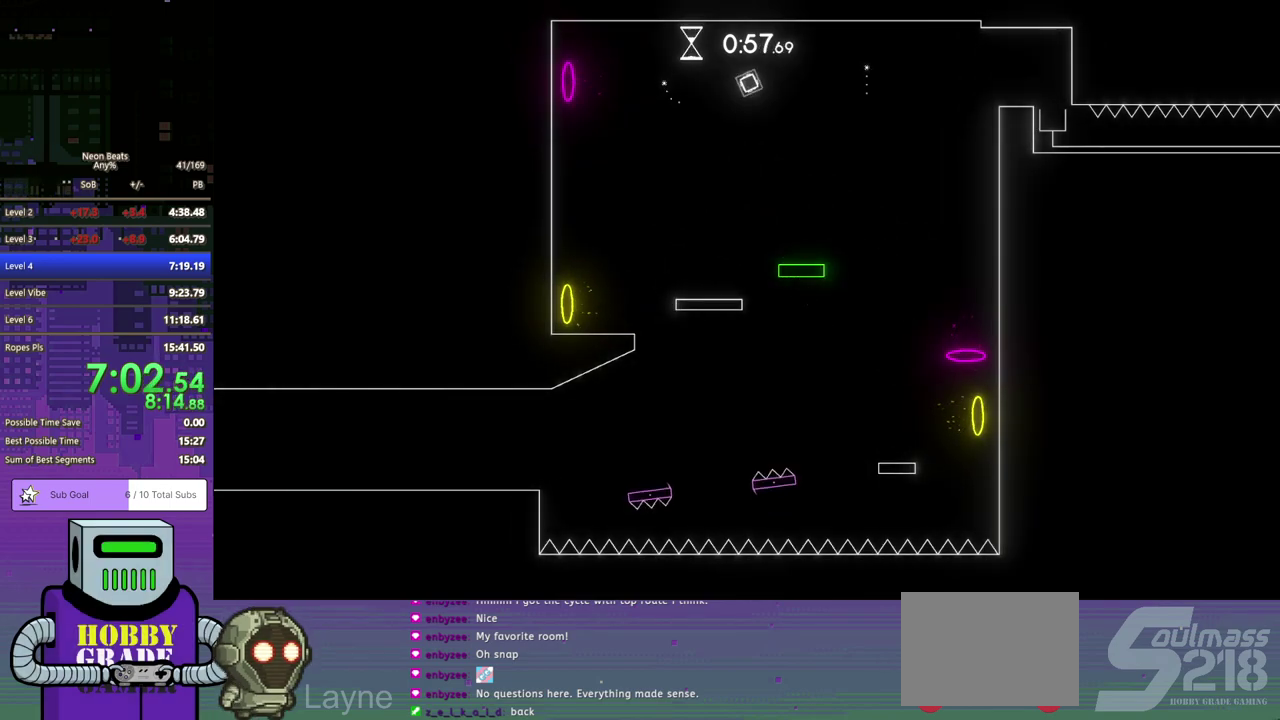
{"buttons": ["DPAD_DOWN", "DPAD_RIGHT"], "left_stick": "center", "events": [[33, "CROSS", "up"], [83, "CROSS", "down"], [383, "CROSS", "up"]]}
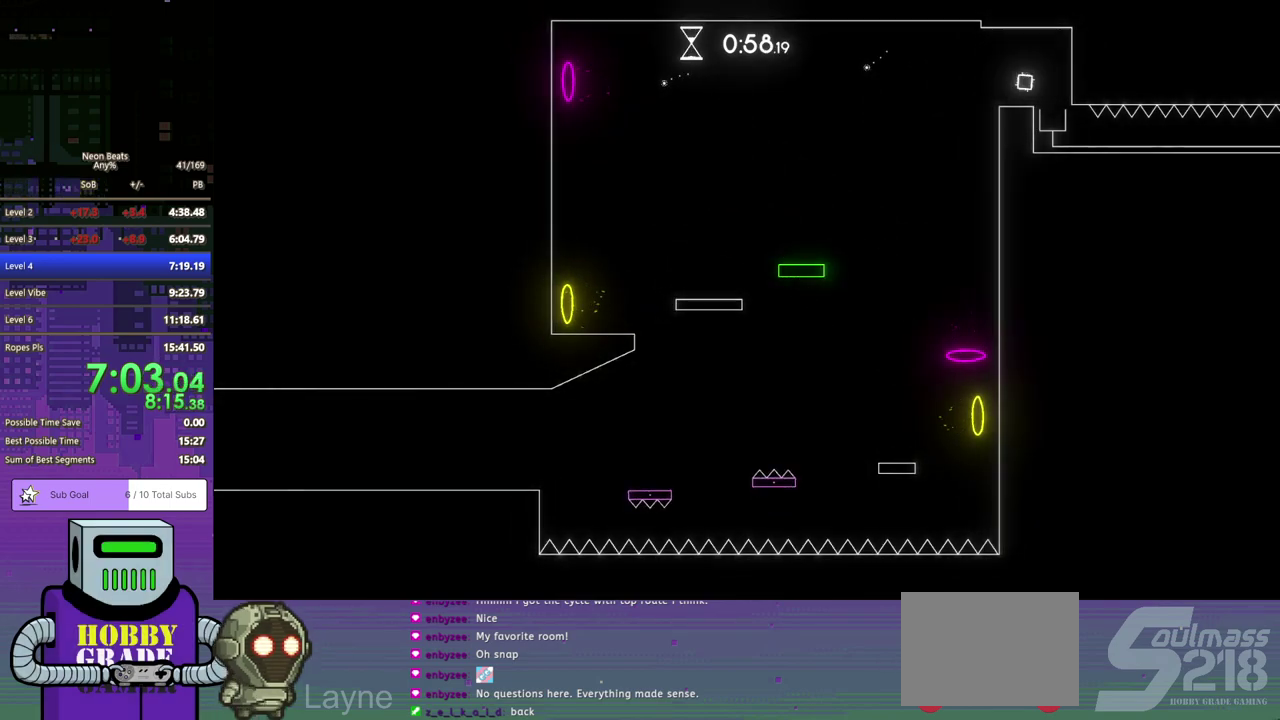
{"buttons": ["DPAD_RIGHT"], "left_stick": "center", "events": [[50, "DPAD_DOWN", "up"], [67, "DPAD_RIGHT", "up"], [183, "DPAD_LEFT", "down"], [400, "DPAD_LEFT", "up"], [433, "DPAD_RIGHT", "down"]]}
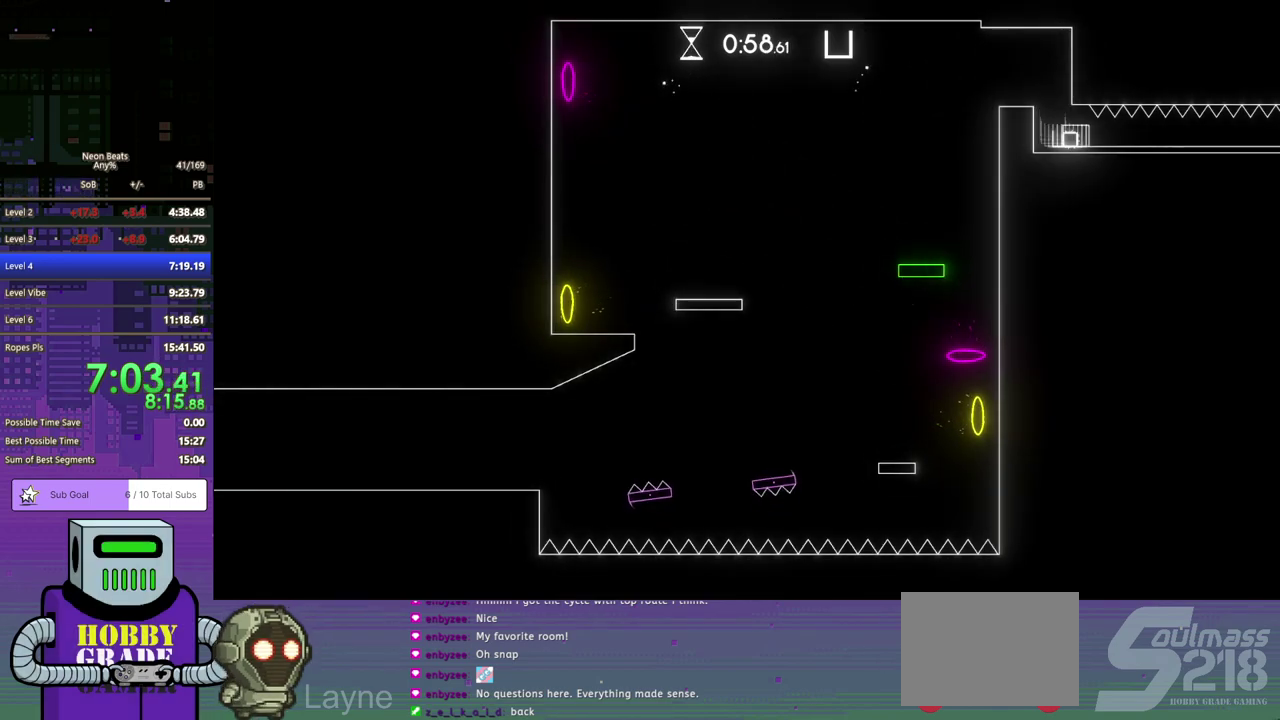
{"buttons": [], "left_stick": "center", "events": [[333, "DPAD_RIGHT", "up"]]}
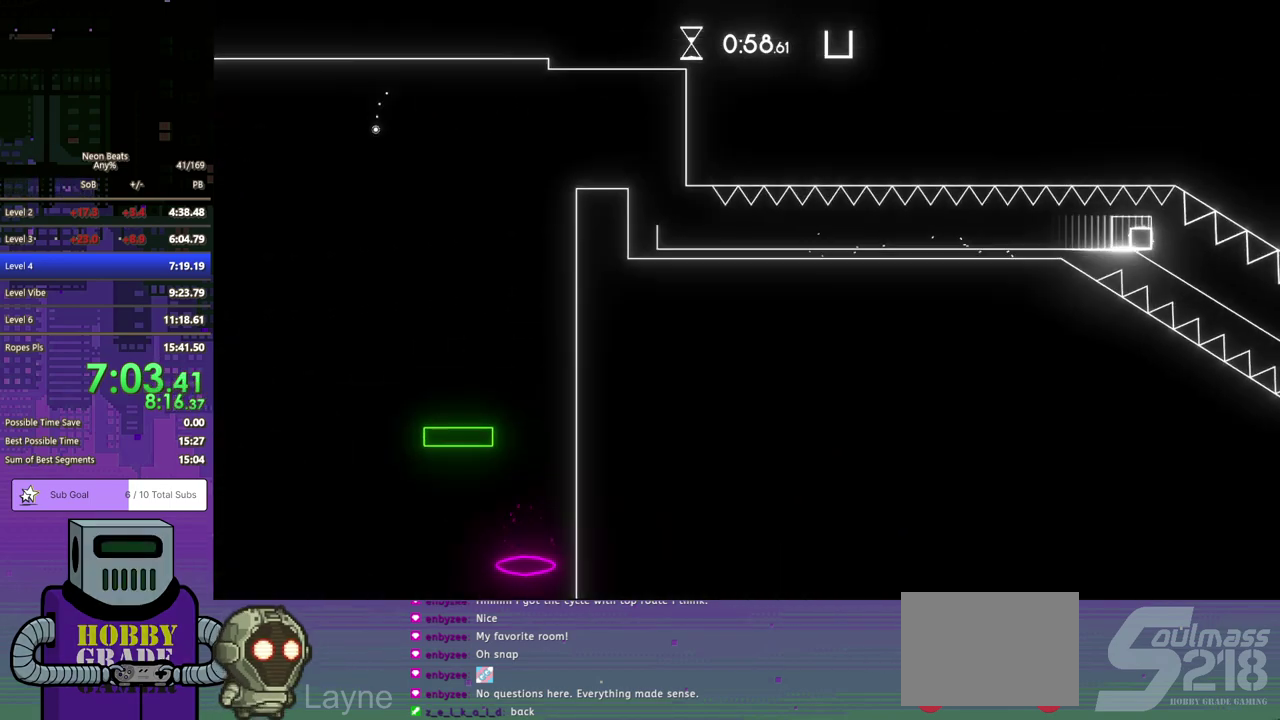
{"buttons": [], "left_stick": "center", "events": []}
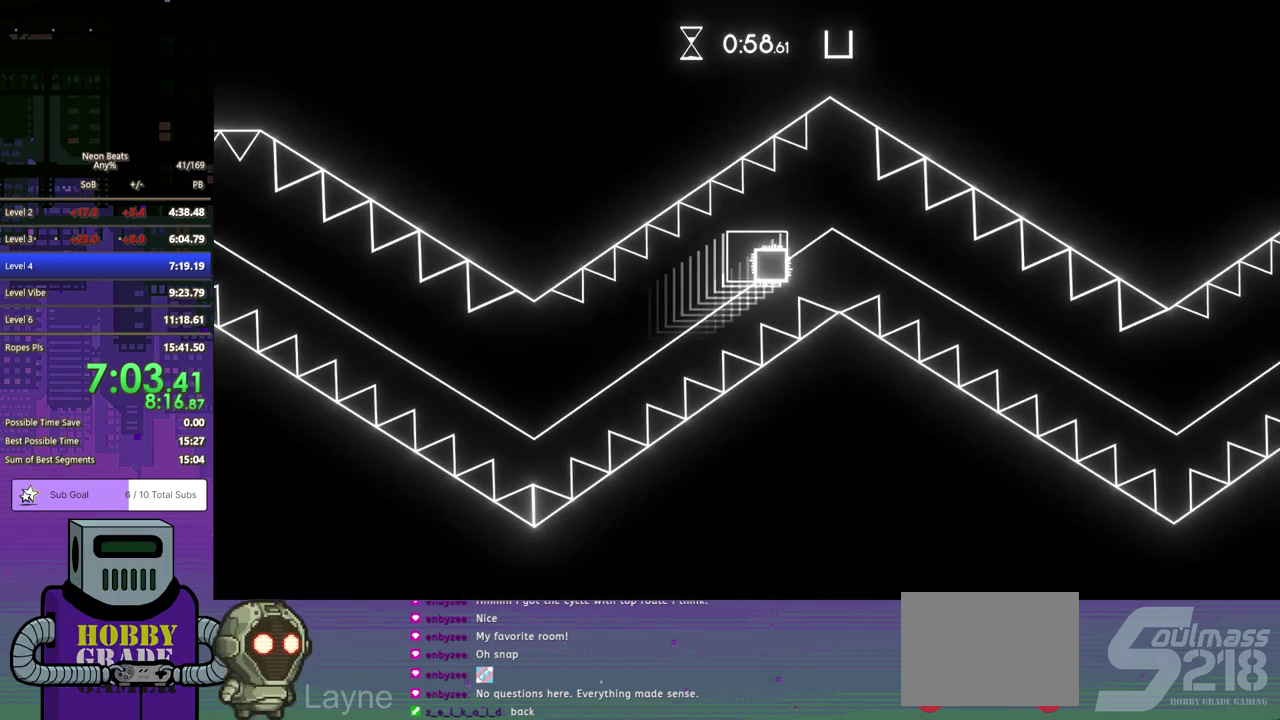
{"buttons": [], "left_stick": "center", "events": []}
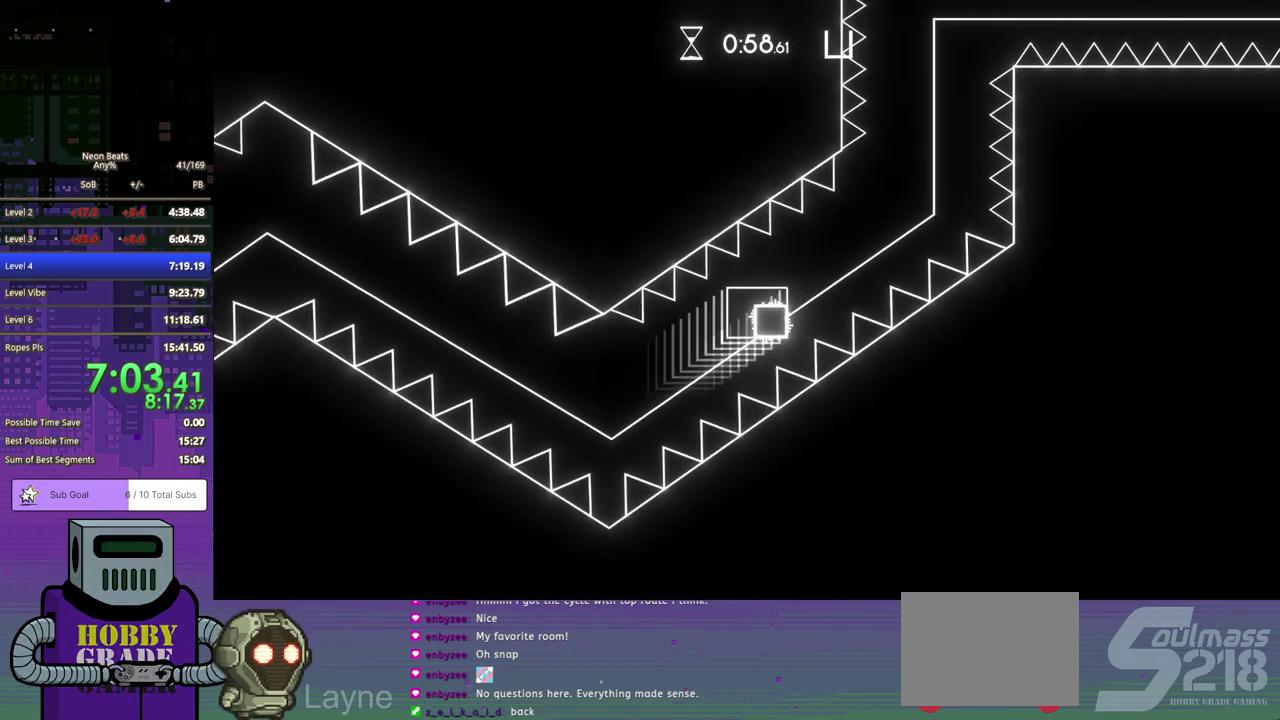
{"buttons": ["DPAD_RIGHT"], "left_stick": "center", "events": [[250, "DPAD_RIGHT", "down"]]}
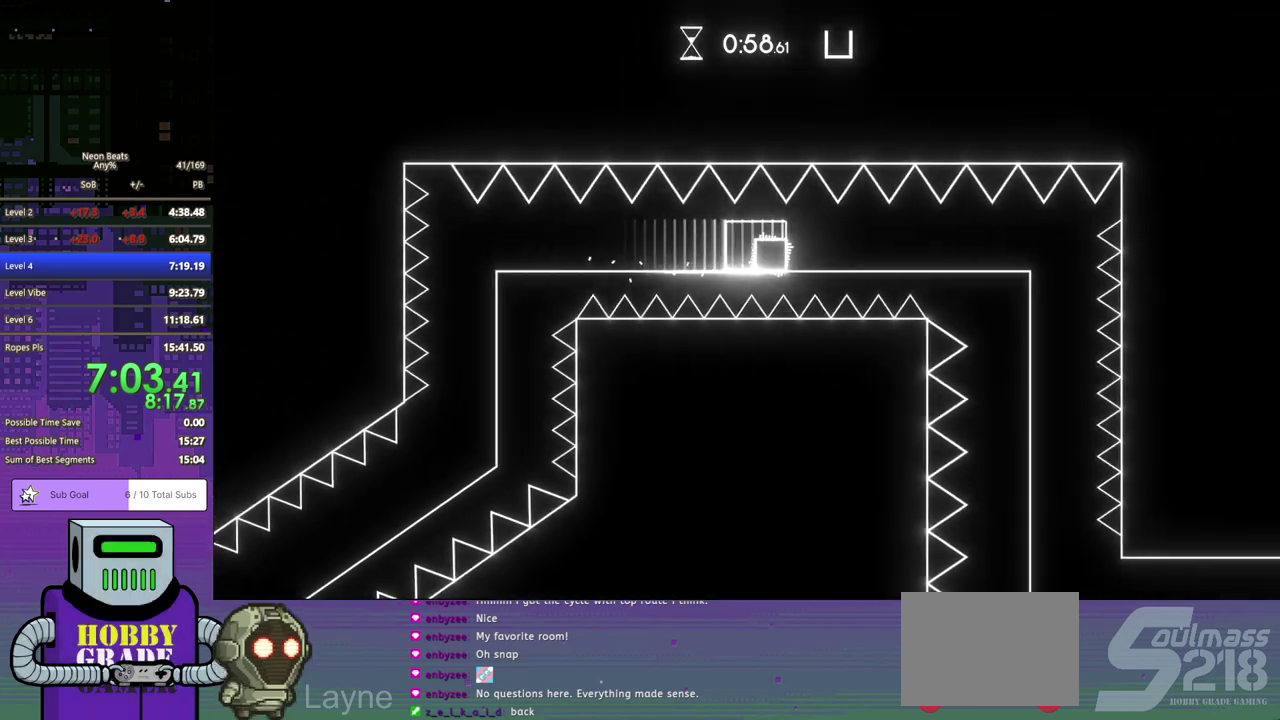
{"buttons": [], "left_stick": "center", "events": [[67, "DPAD_RIGHT", "up"]]}
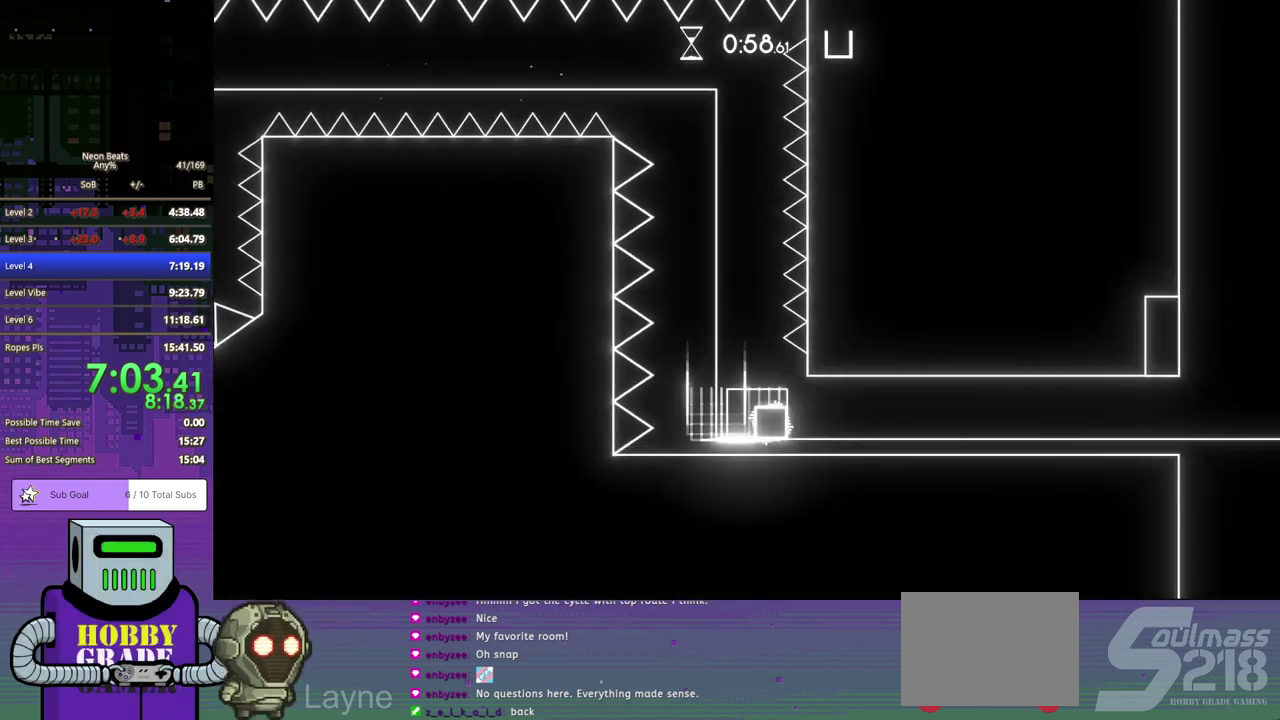
{"buttons": ["DPAD_RIGHT"], "left_stick": "center", "events": [[117, "DPAD_RIGHT", "down"], [283, "DPAD_DOWN", "down"], [450, "DPAD_DOWN", "up"]]}
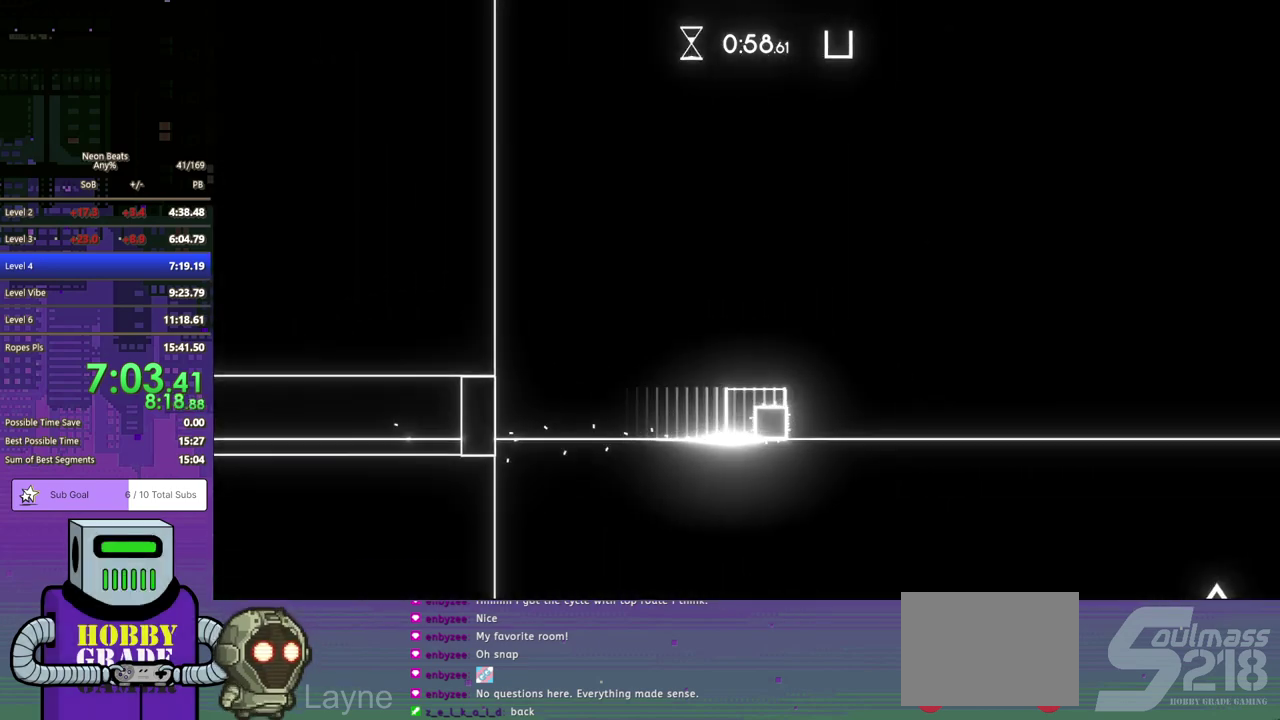
{"buttons": ["DPAD_RIGHT"], "left_stick": "center", "events": []}
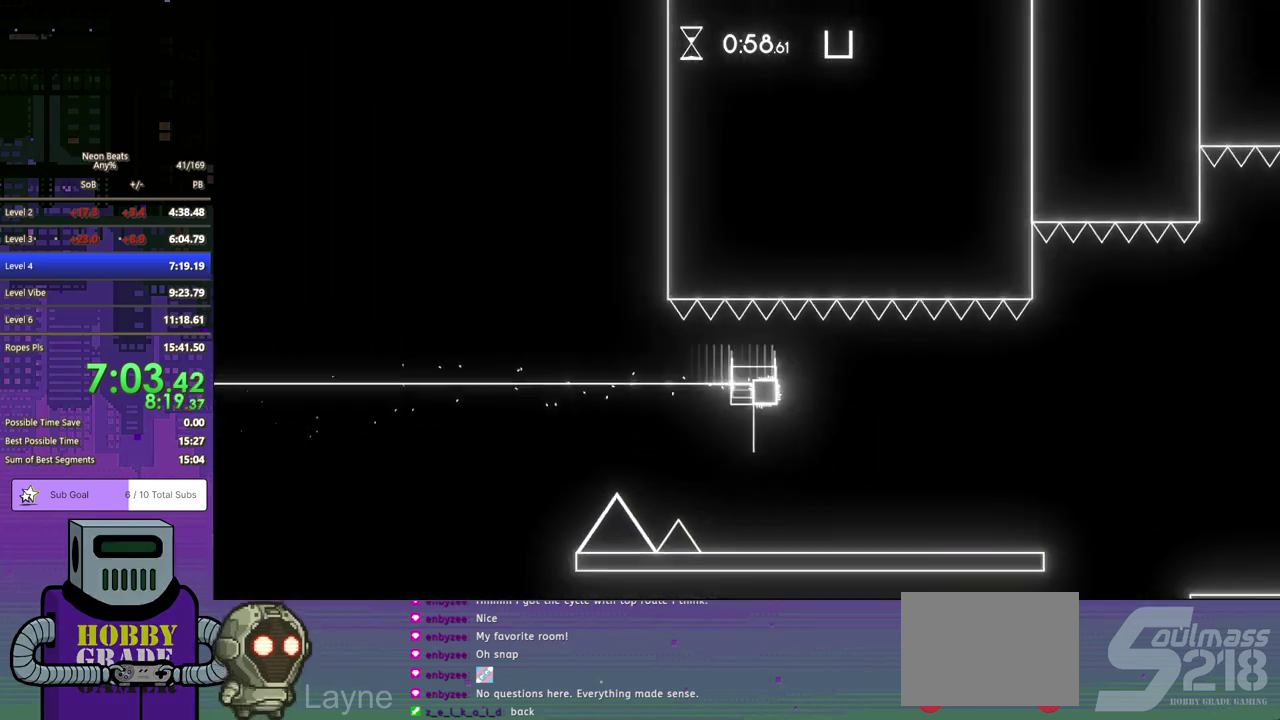
{"buttons": ["DPAD_DOWN", "DPAD_RIGHT"], "left_stick": "center", "events": [[67, "DPAD_DOWN", "down"]]}
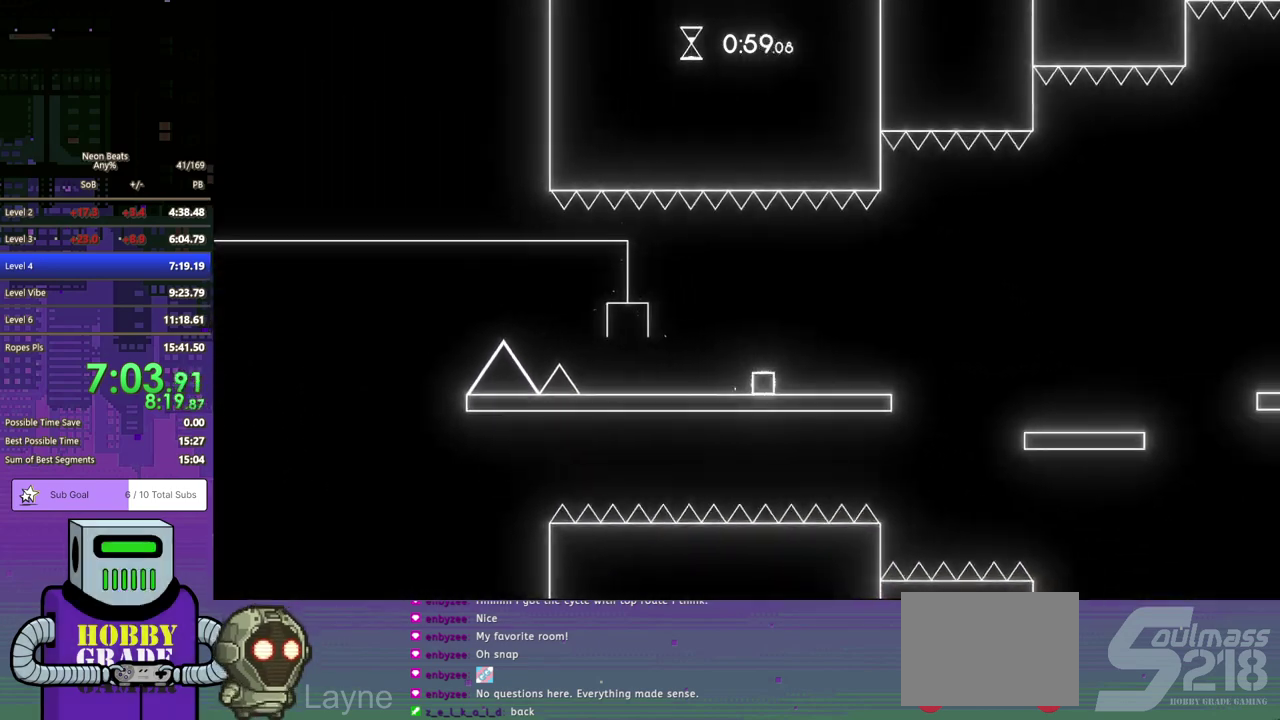
{"buttons": ["CROSS", "DPAD_DOWN", "DPAD_RIGHT"], "left_stick": "center", "events": [[367, "CROSS", "down"]]}
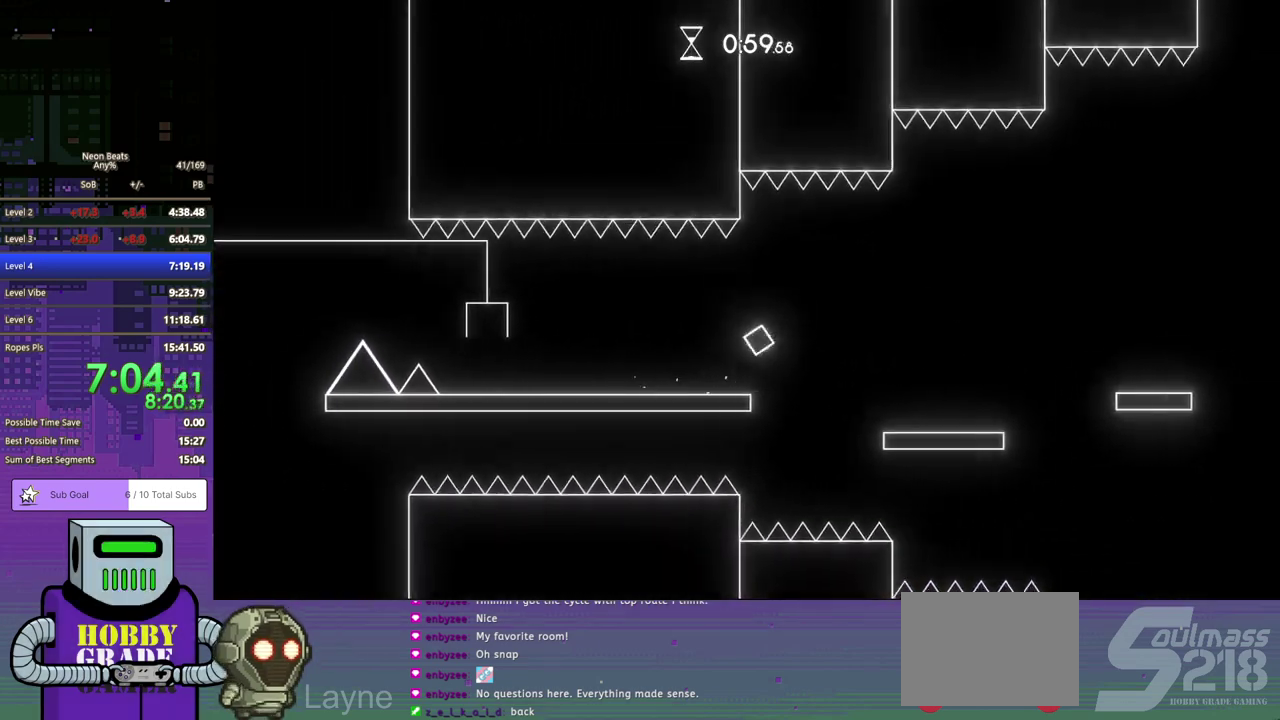
{"buttons": ["DPAD_RIGHT"], "left_stick": "center", "events": [[17, "CROSS", "up"], [333, "DPAD_DOWN", "up"]]}
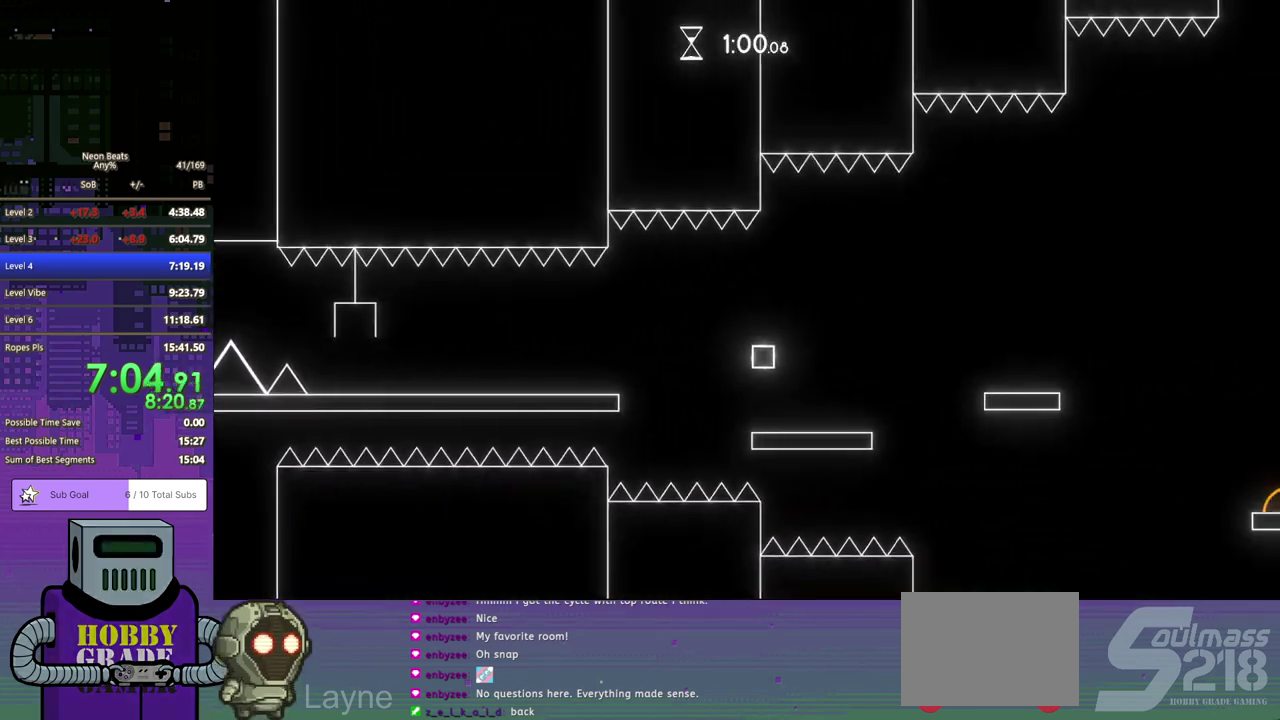
{"buttons": ["CROSS", "DPAD_DOWN", "DPAD_RIGHT"], "left_stick": "center", "events": [[150, "DPAD_DOWN", "down"], [333, "CROSS", "down"]]}
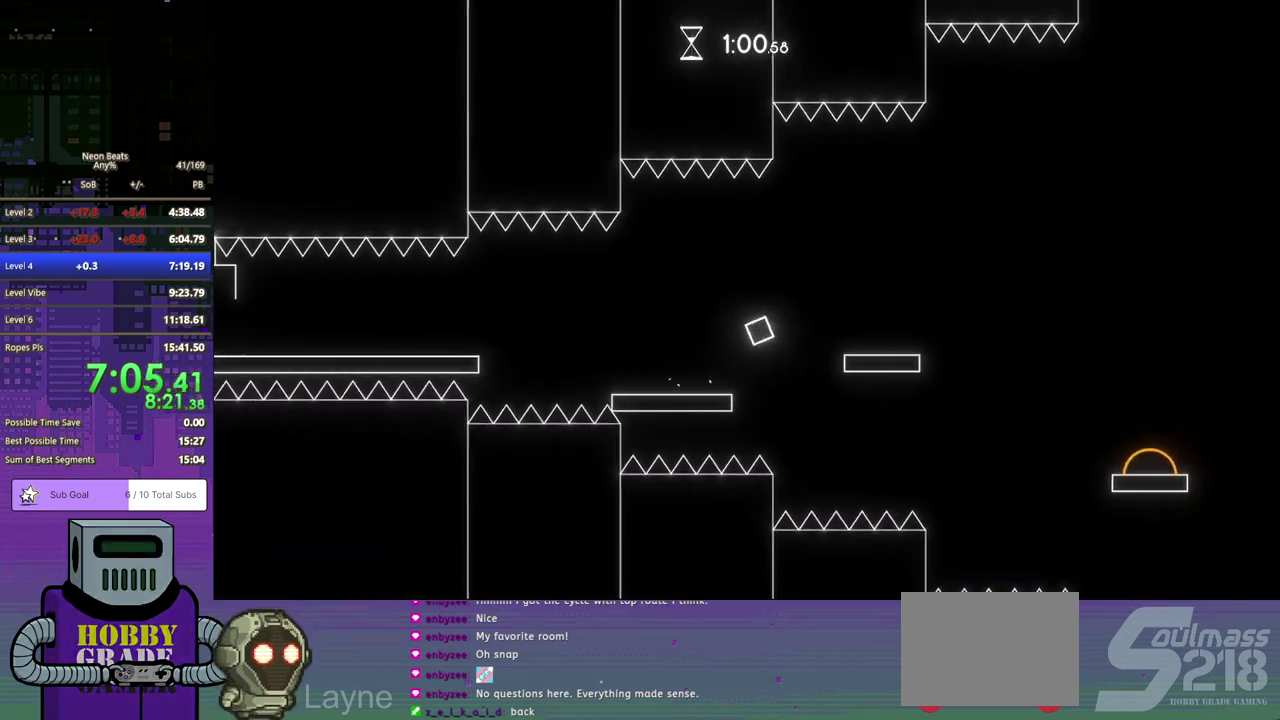
{"buttons": ["DPAD_DOWN", "DPAD_RIGHT"], "left_stick": "center", "events": [[150, "CROSS", "up"]]}
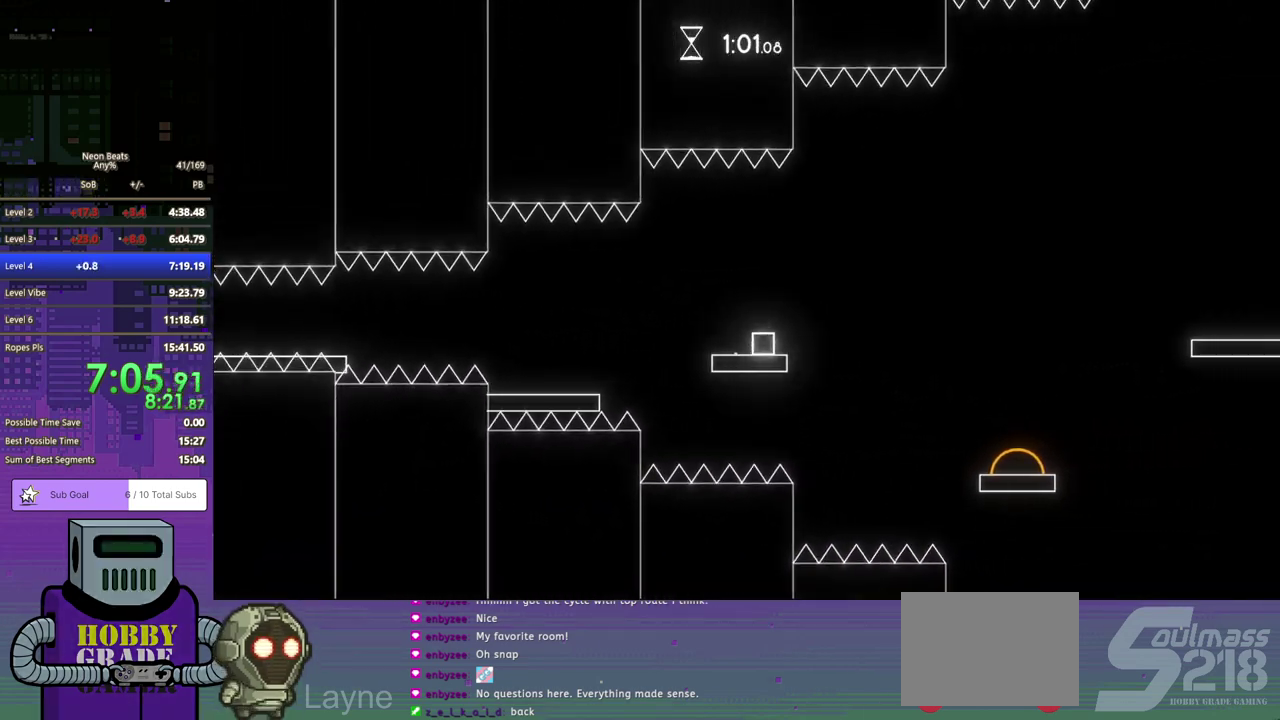
{"buttons": ["DPAD_DOWN", "DPAD_RIGHT"], "left_stick": "center", "events": [[17, "CROSS", "down"], [300, "CROSS", "up"]]}
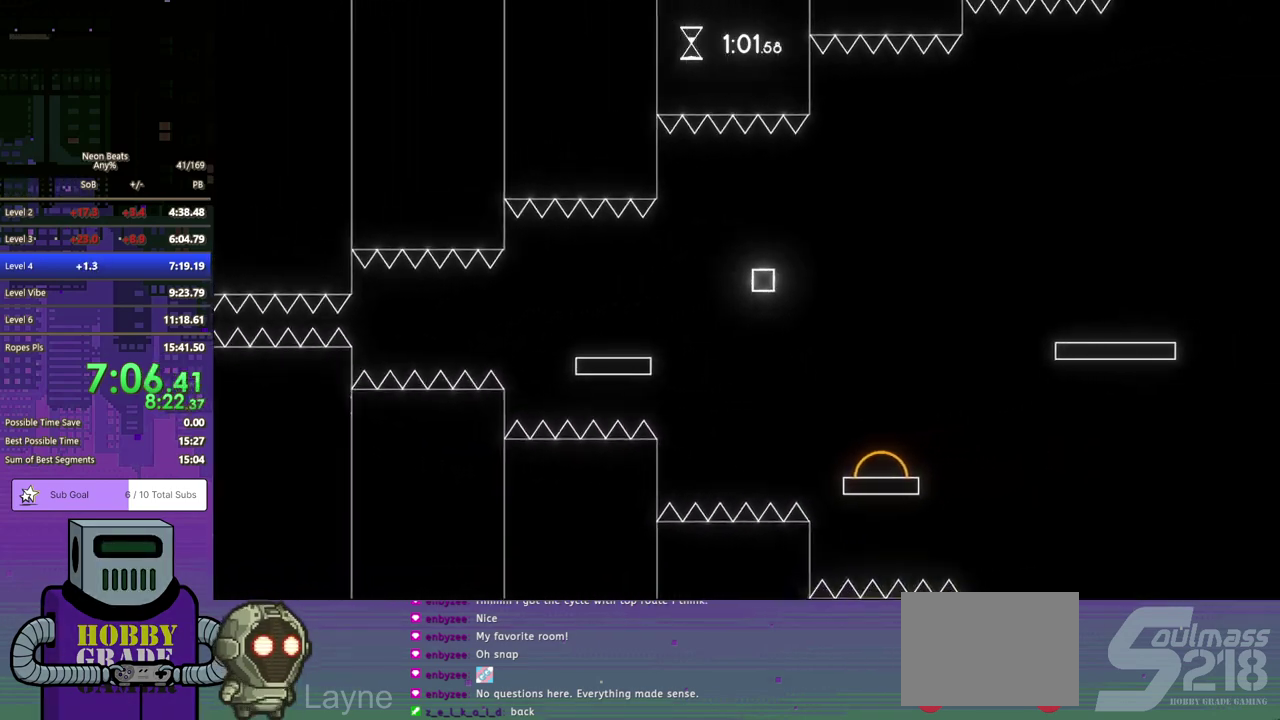
{"buttons": ["CROSS", "DPAD_DOWN", "DPAD_RIGHT"], "left_stick": "center", "events": [[367, "CROSS", "down"]]}
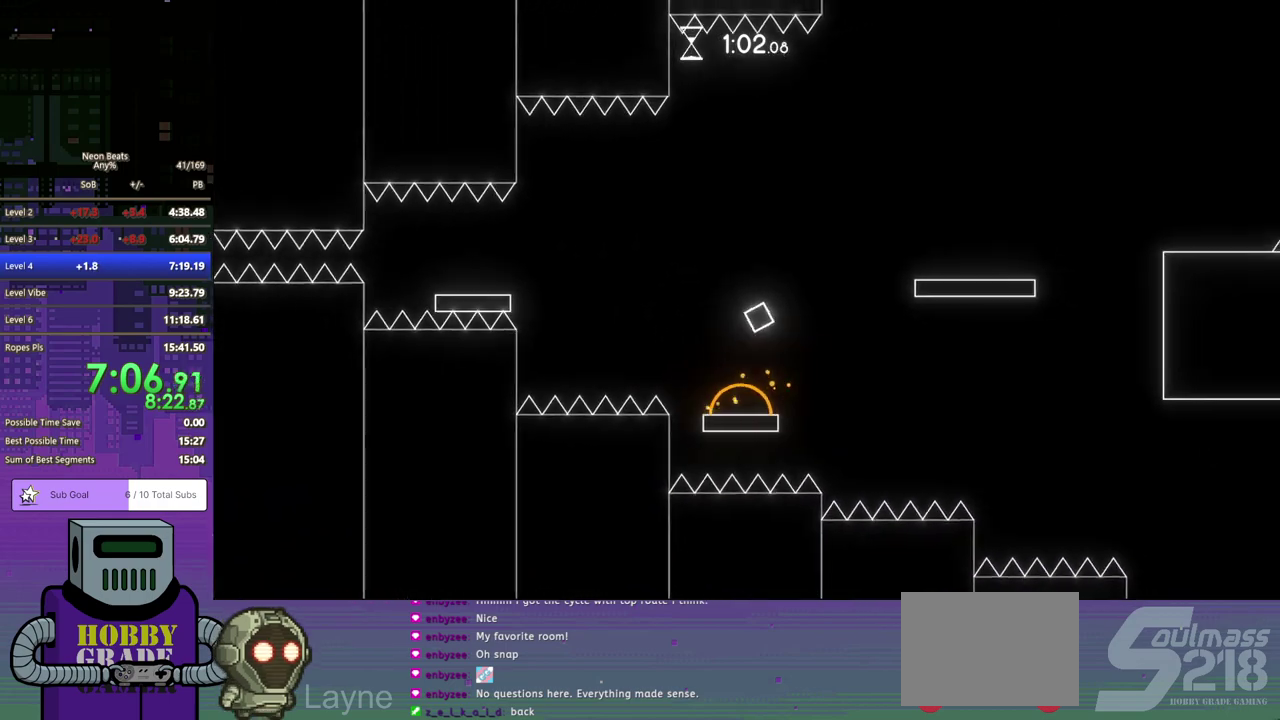
{"buttons": ["DPAD_DOWN", "DPAD_RIGHT"], "left_stick": "center", "events": [[450, "CROSS", "up"]]}
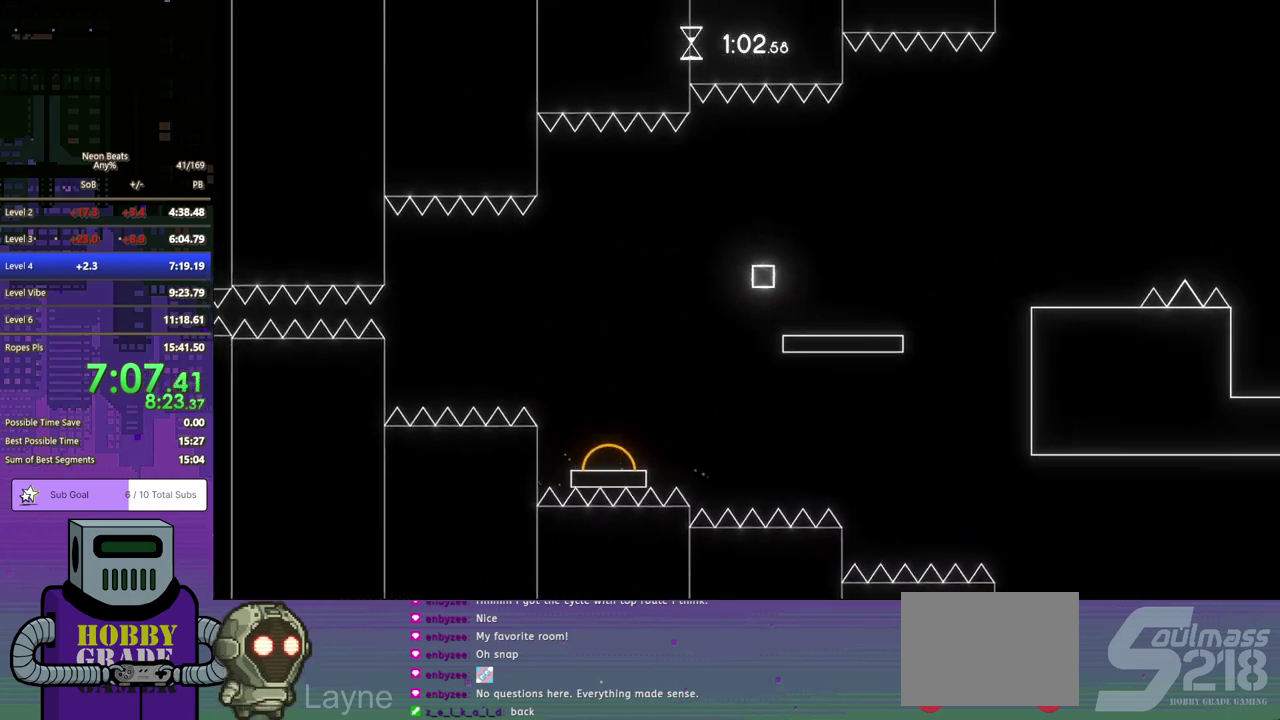
{"buttons": ["CROSS", "DPAD_DOWN", "DPAD_RIGHT"], "left_stick": "center", "events": [[483, "CROSS", "down"]]}
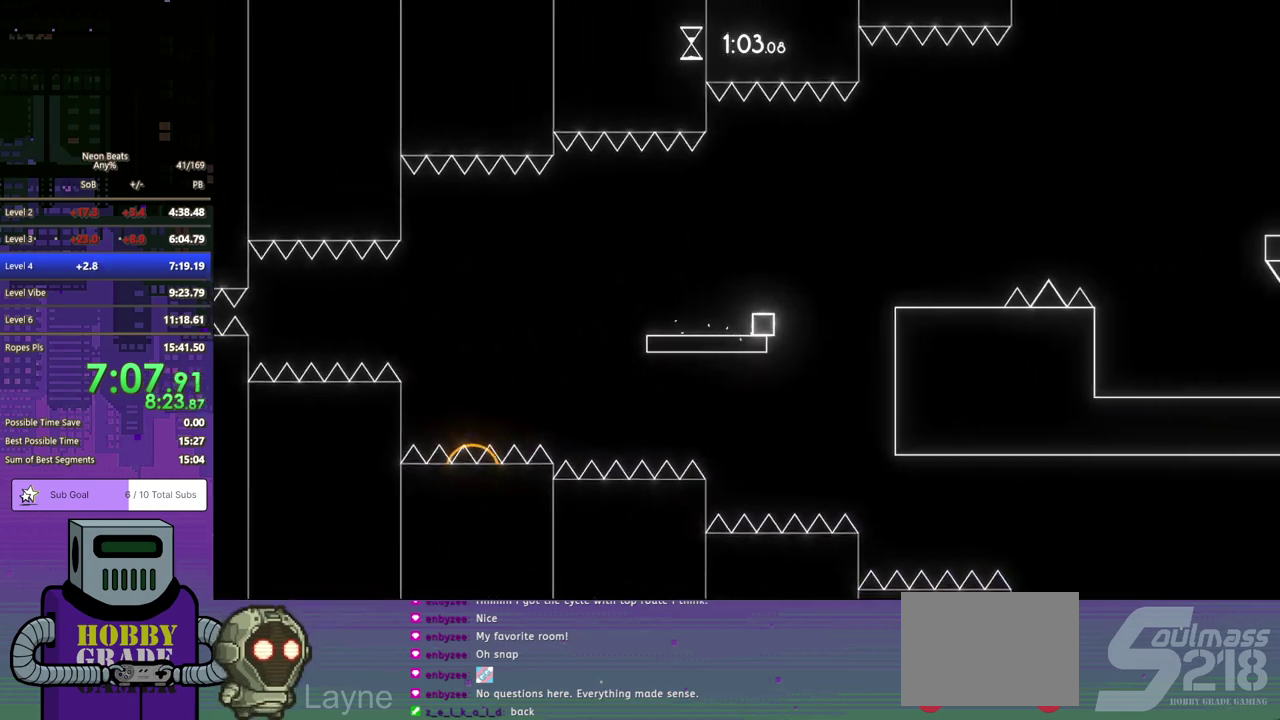
{"buttons": ["DPAD_DOWN", "DPAD_RIGHT"], "left_stick": "center", "events": [[183, "CROSS", "up"]]}
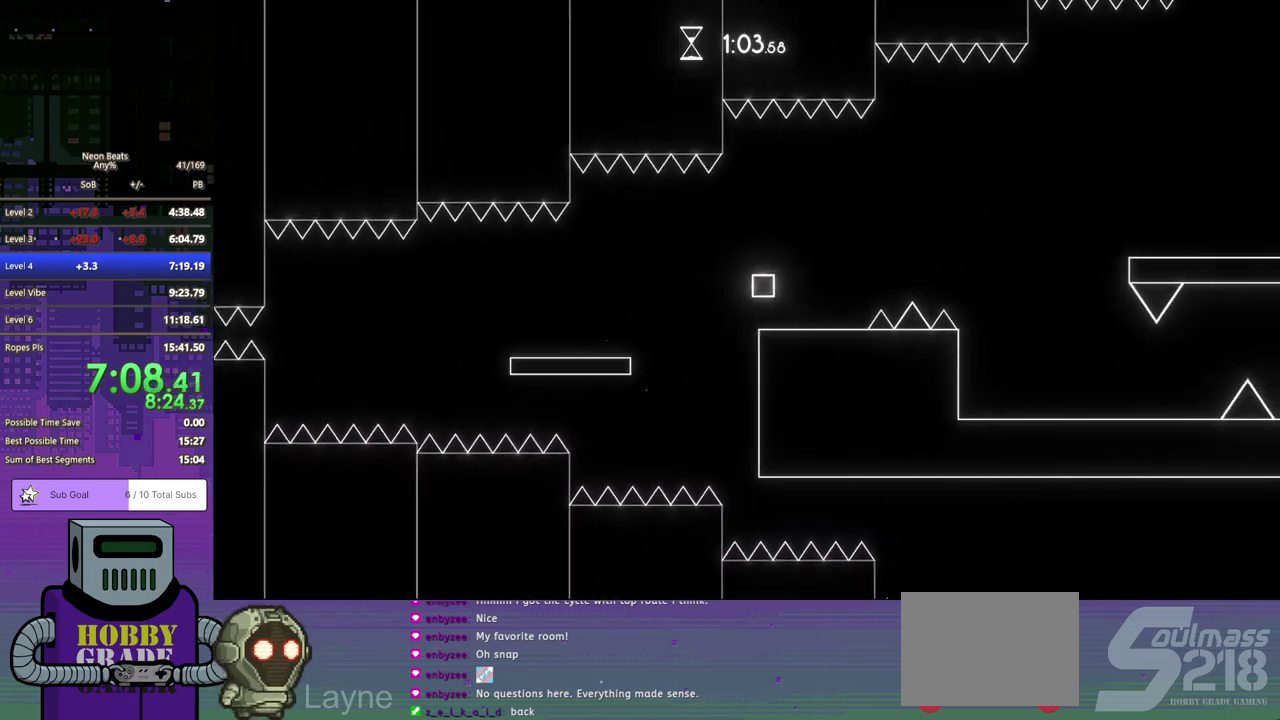
{"buttons": ["CROSS", "DPAD_DOWN", "DPAD_RIGHT"], "left_stick": "center", "events": [[200, "CROSS", "down"]]}
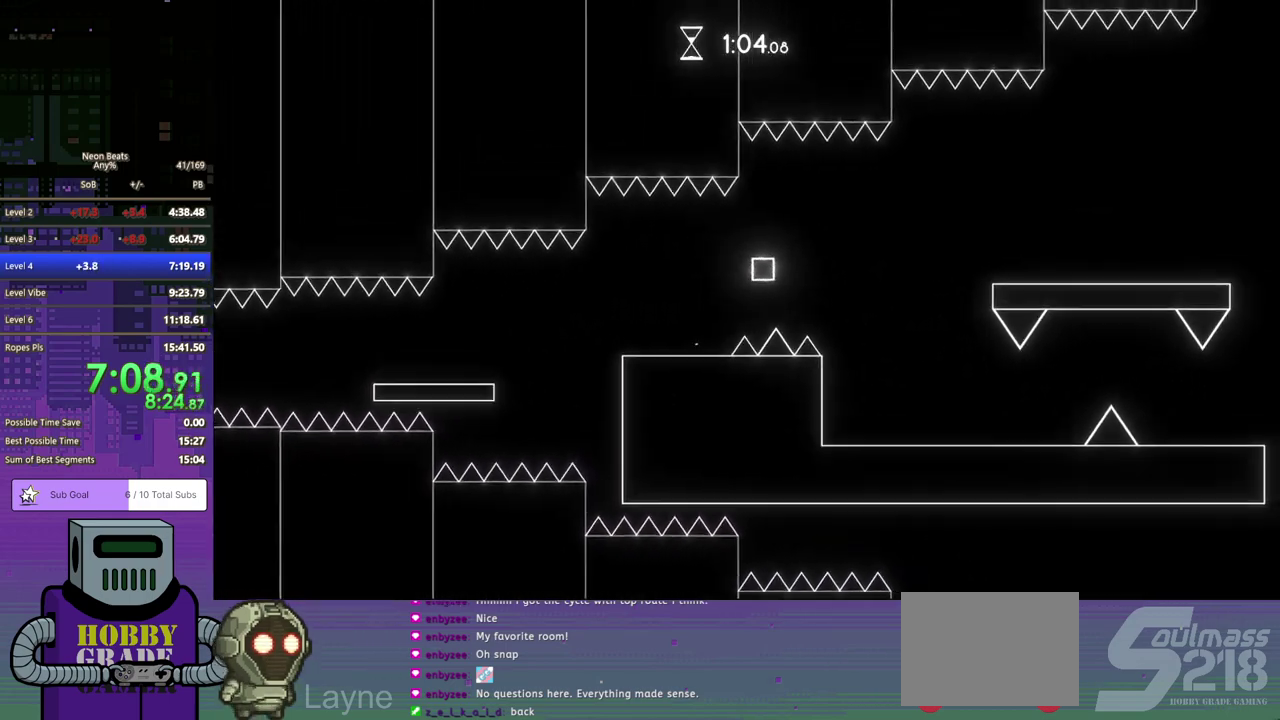
{"buttons": ["DPAD_DOWN", "DPAD_RIGHT"], "left_stick": "center", "events": [[117, "CROSS", "up"]]}
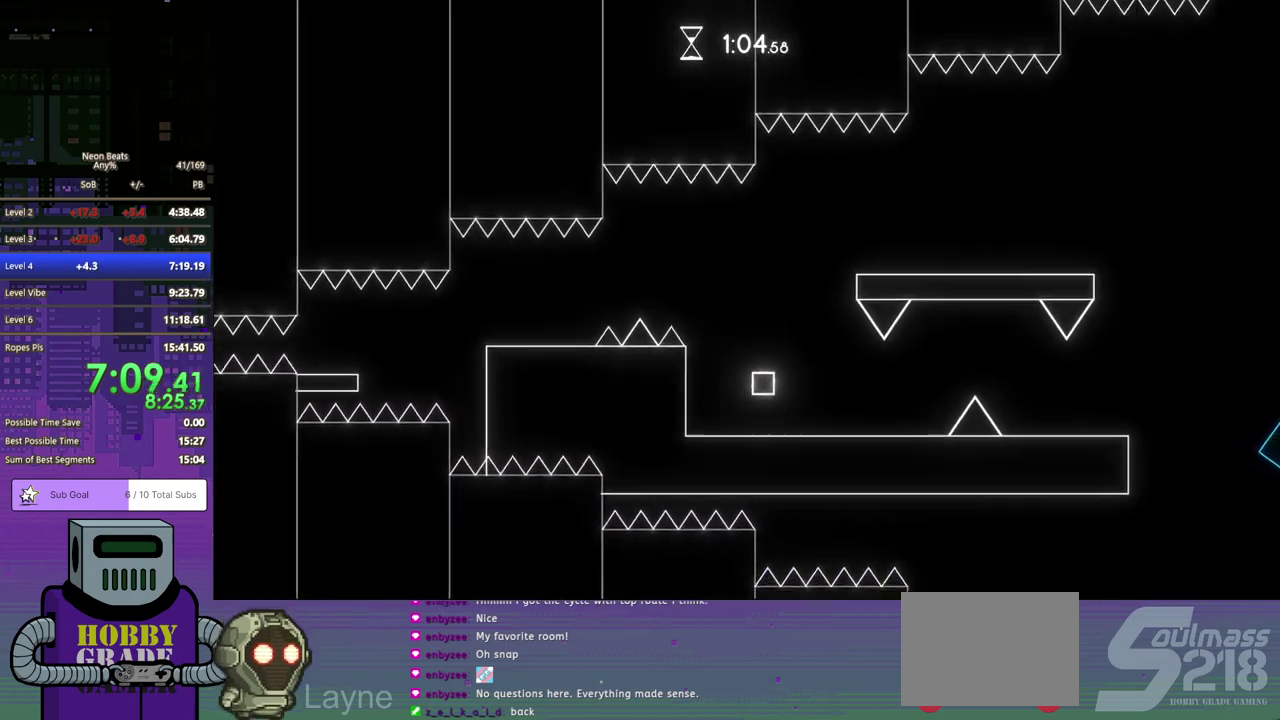
{"buttons": ["DPAD_DOWN", "DPAD_RIGHT"], "left_stick": "center", "events": [[333, "CROSS", "down"], [450, "CROSS", "up"]]}
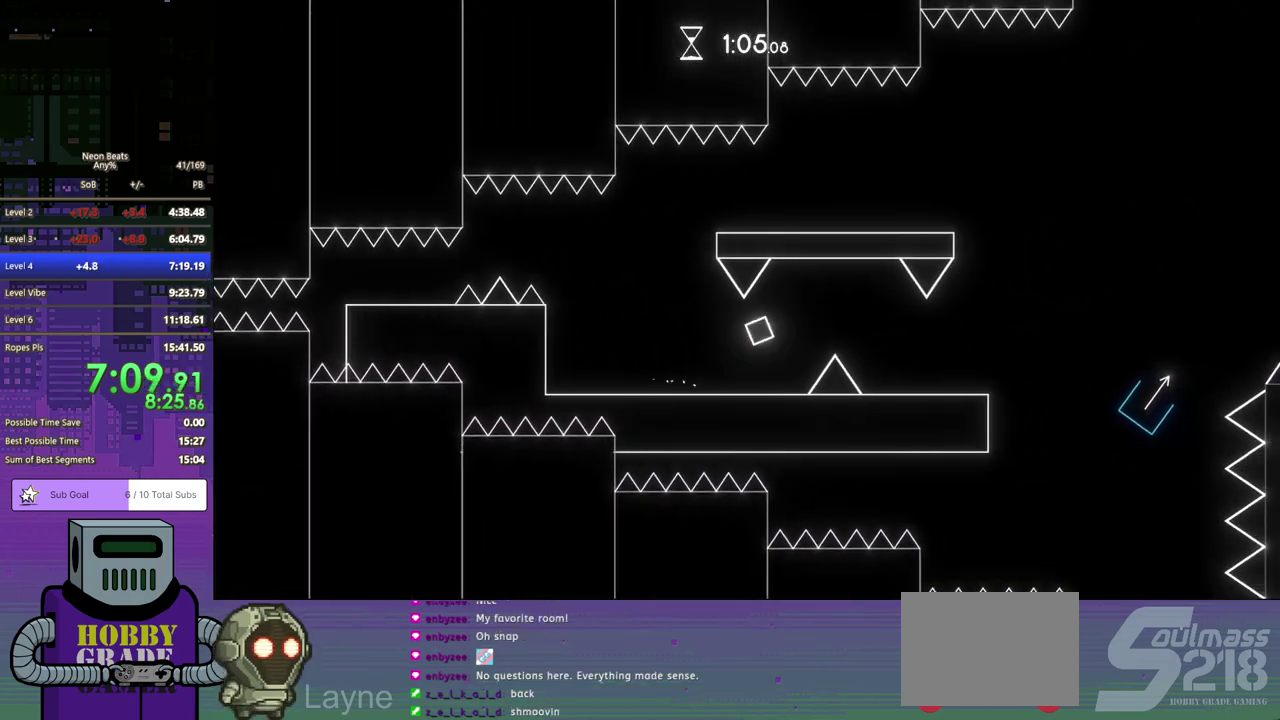
{"buttons": ["DPAD_DOWN", "DPAD_RIGHT"], "left_stick": "center", "events": []}
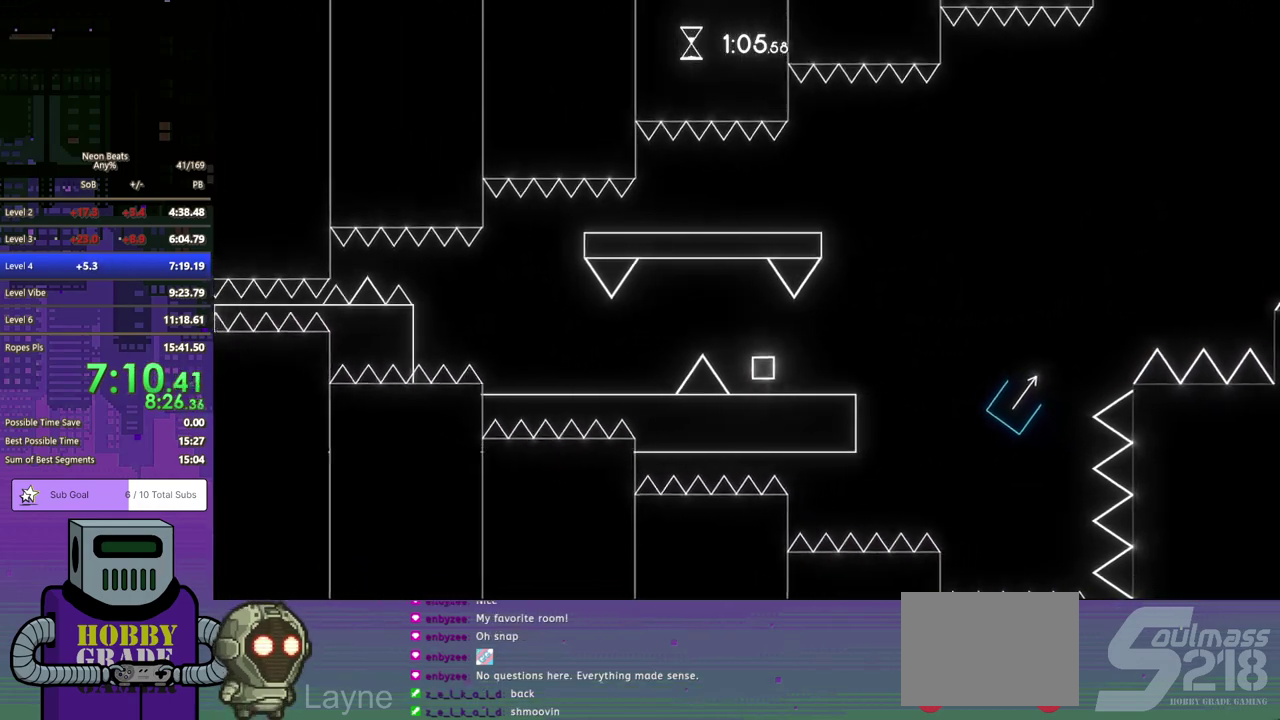
{"buttons": ["CROSS", "DPAD_DOWN", "DPAD_RIGHT"], "left_stick": "center", "events": [[133, "CROSS", "down"]]}
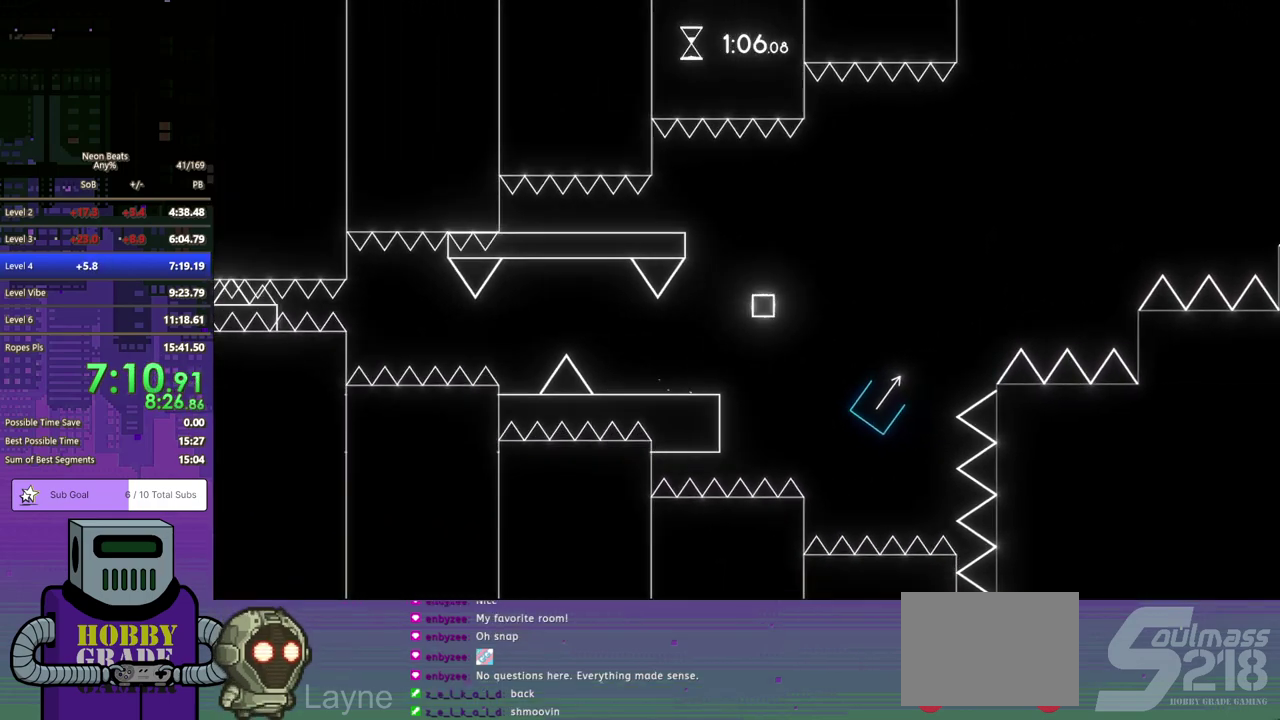
{"buttons": ["DPAD_DOWN", "DPAD_RIGHT"], "left_stick": "center", "events": [[467, "CROSS", "up"]]}
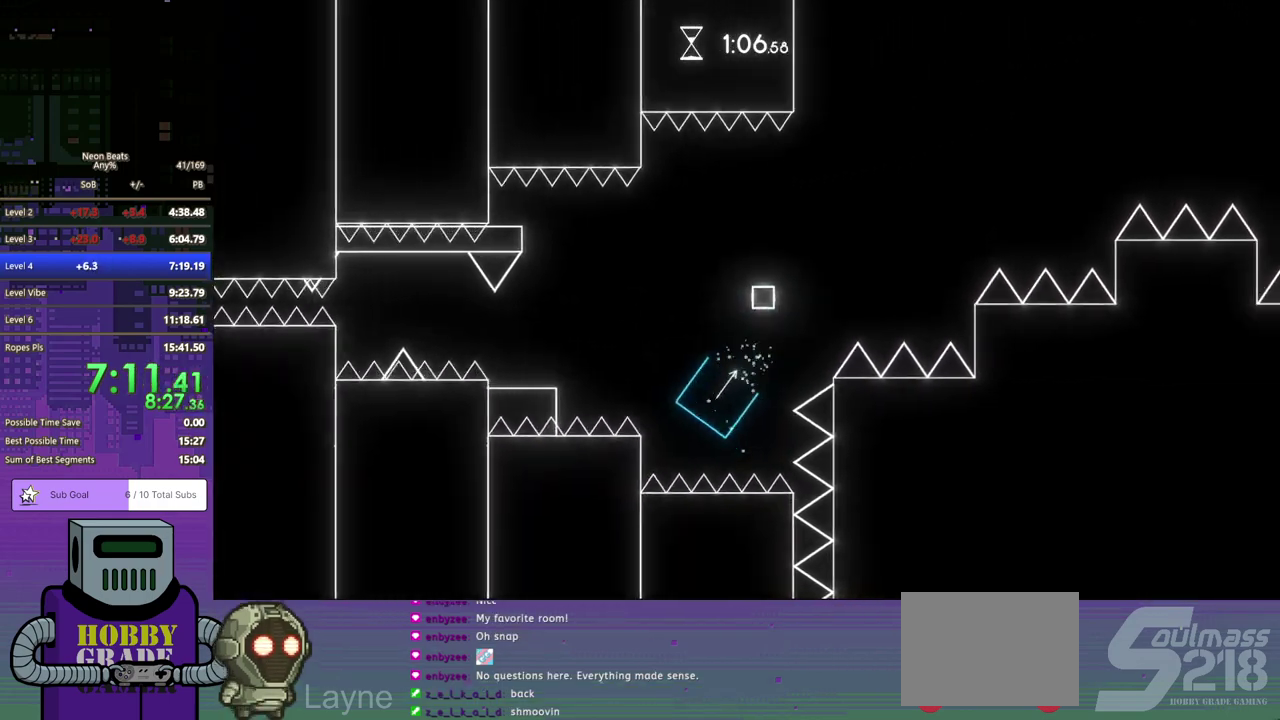
{"buttons": ["DPAD_DOWN", "DPAD_RIGHT"], "left_stick": "center", "events": []}
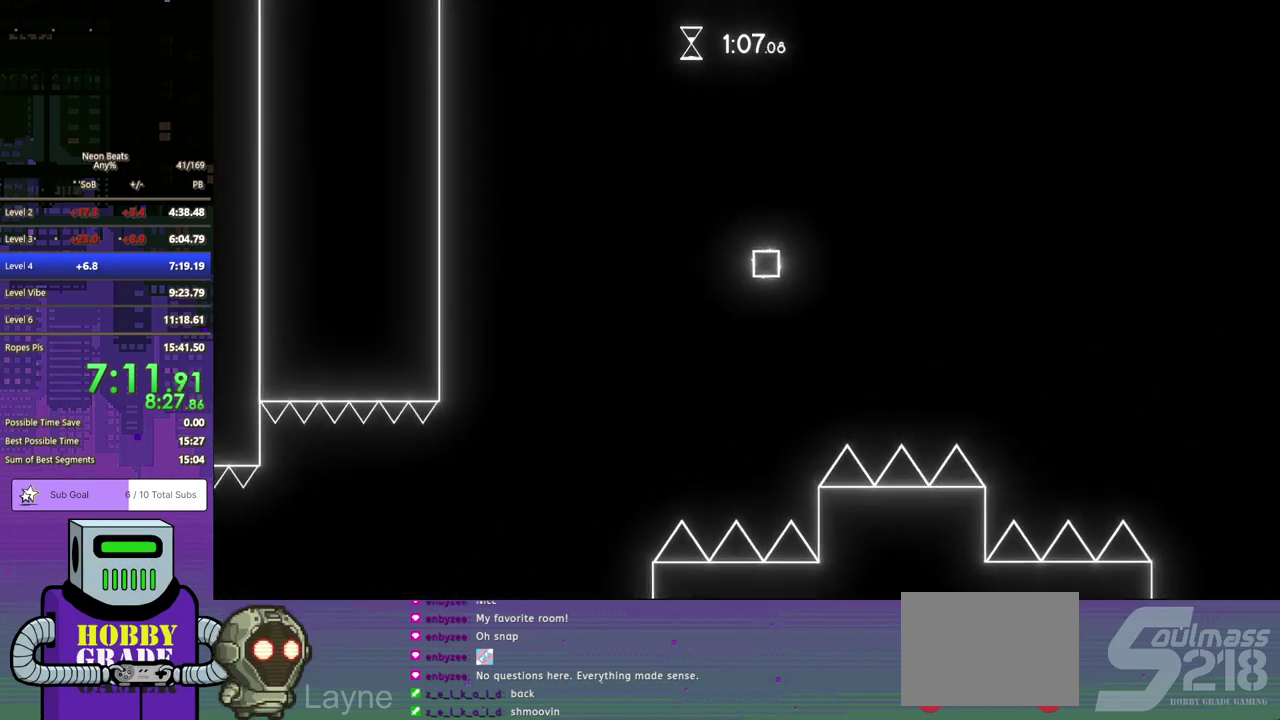
{"buttons": ["DPAD_DOWN", "DPAD_RIGHT"], "left_stick": "center", "events": []}
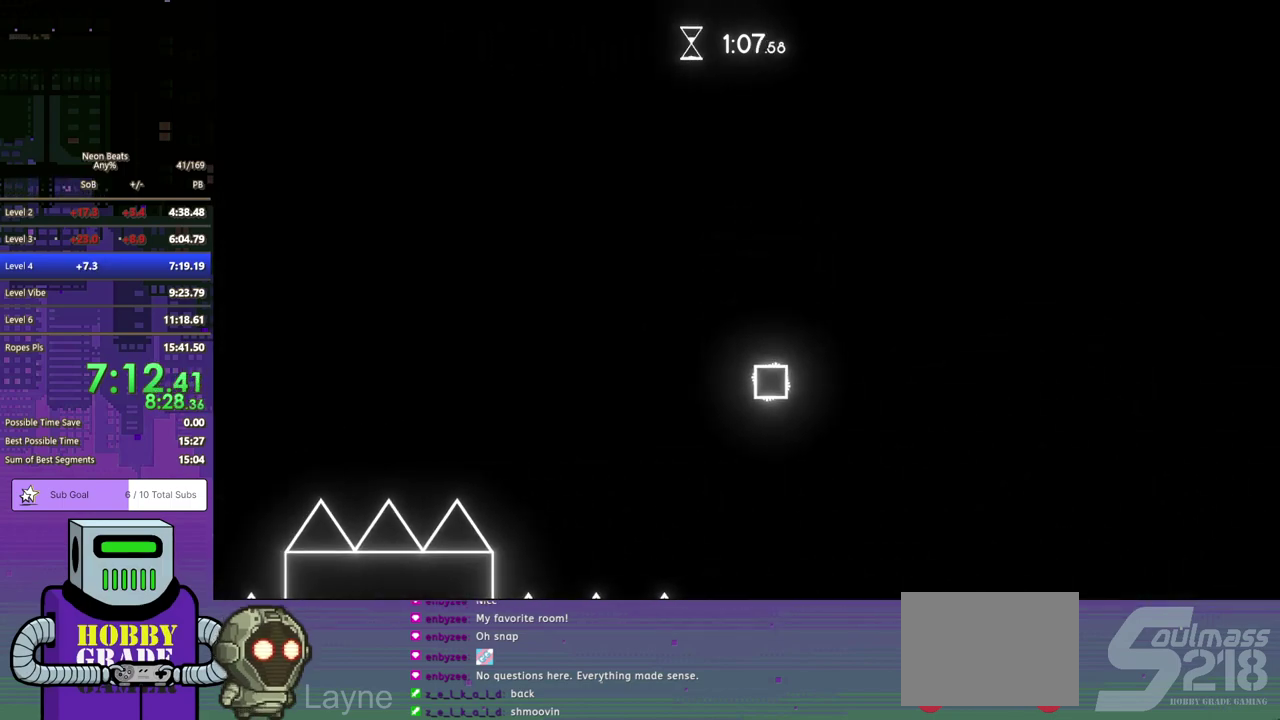
{"buttons": ["DPAD_DOWN", "DPAD_RIGHT"], "left_stick": "center", "events": []}